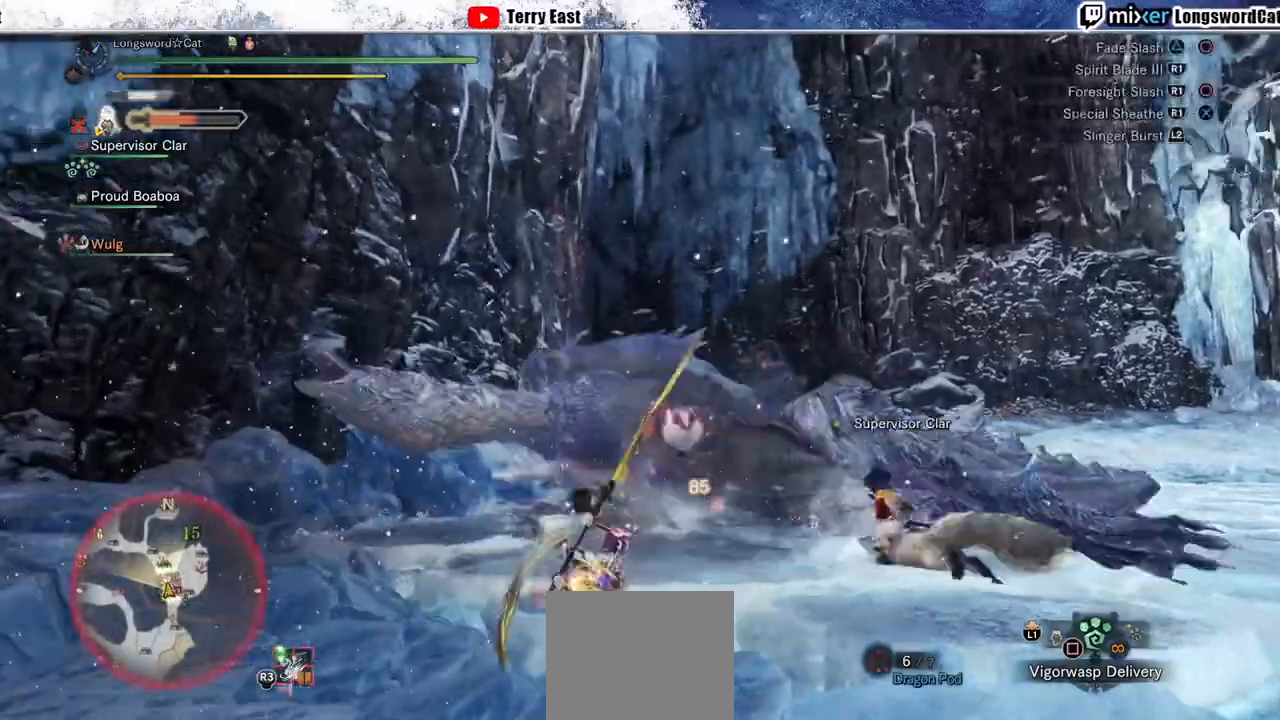
Gameplay with a controller (PlayStation layout); each line is a JSON object with the inputs held at the frame after it. "events" lists button and stick changes between this image and that frame as [ms after this image, input, new state], when the widget could be followed in between.
{"buttons": ["TRIANGLE"], "left_stick": "up-left", "right_stick": "center", "events": [[133, "TRIANGLE", "down"], [200, "TRIANGLE", "up"], [267, "TRIANGLE", "down"], [367, "TRIANGLE", "up"], [433, "TRIANGLE", "down"]]}
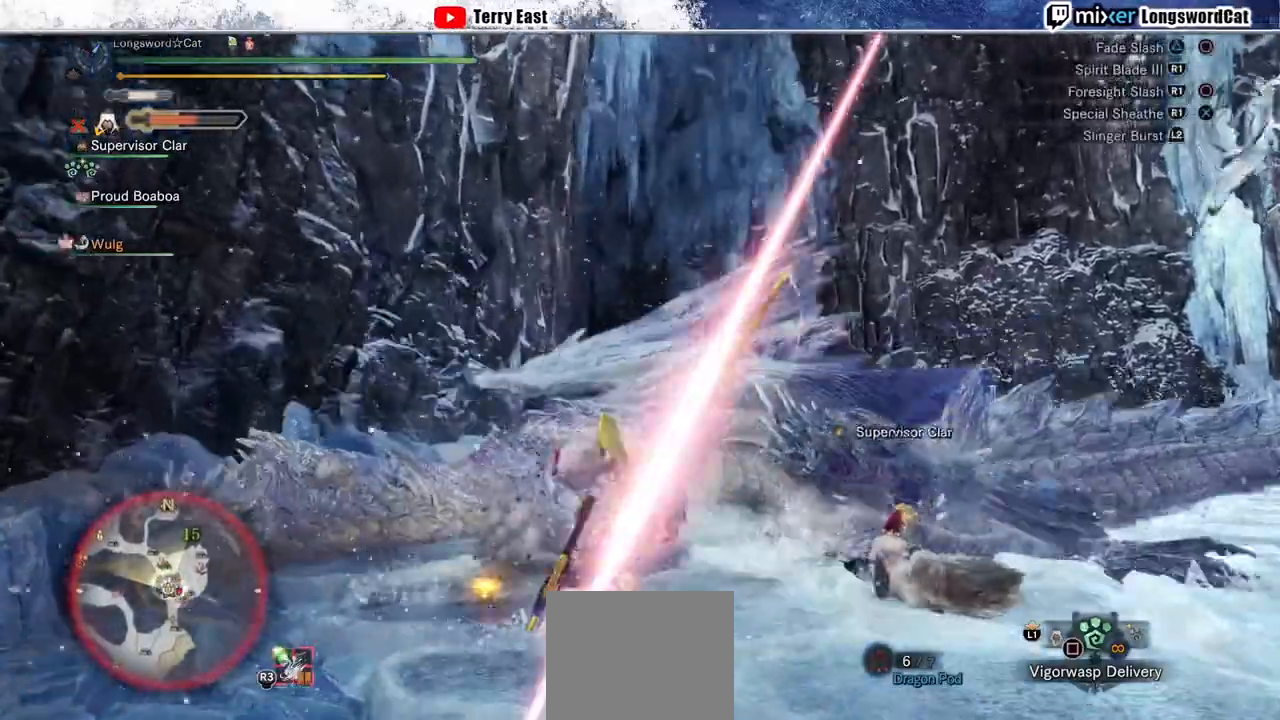
{"buttons": ["TRIANGLE"], "left_stick": "up-left", "right_stick": "center", "events": [[33, "TRIANGLE", "up"], [133, "TRIANGLE", "down"], [200, "TRIANGLE", "up"], [300, "TRIANGLE", "down"], [400, "TRIANGLE", "up"], [467, "TRIANGLE", "down"]]}
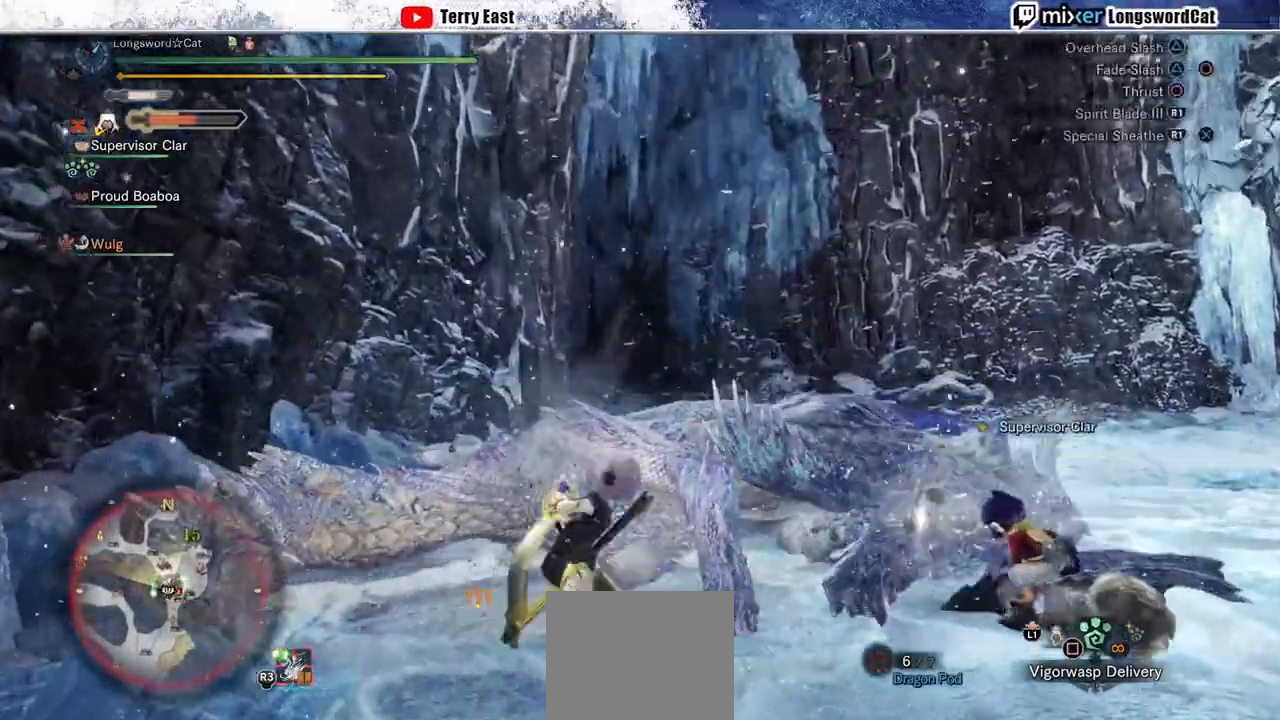
{"buttons": [], "left_stick": "up-left", "right_stick": "center", "events": [[67, "TRIANGLE", "up"], [133, "TRIANGLE", "down"], [267, "TRIANGLE", "up"], [333, "TRIANGLE", "down"], [467, "TRIANGLE", "up"]]}
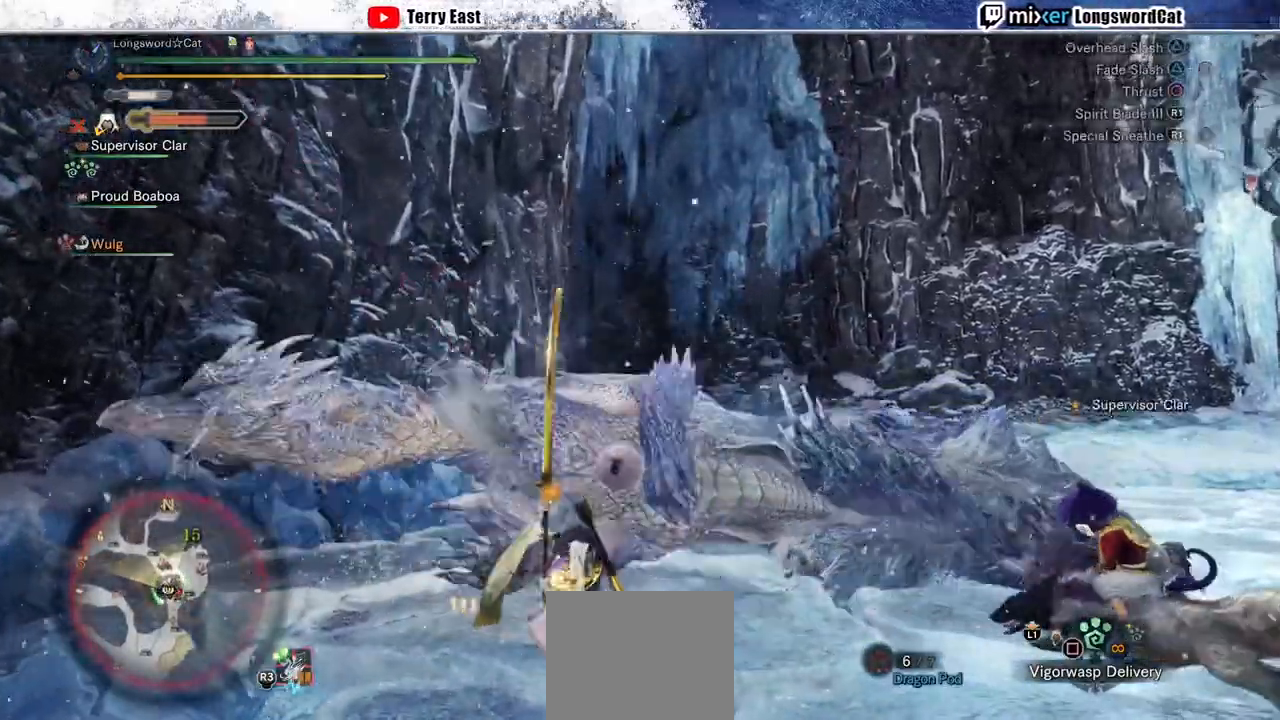
{"buttons": [], "left_stick": "up-left", "right_stick": "center", "events": [[33, "TRIANGLE", "down"], [133, "TRIANGLE", "up"], [200, "TRIANGLE", "down"], [333, "TRIANGLE", "up"], [367, "TRIANGLE", "down"], [467, "TRIANGLE", "up"]]}
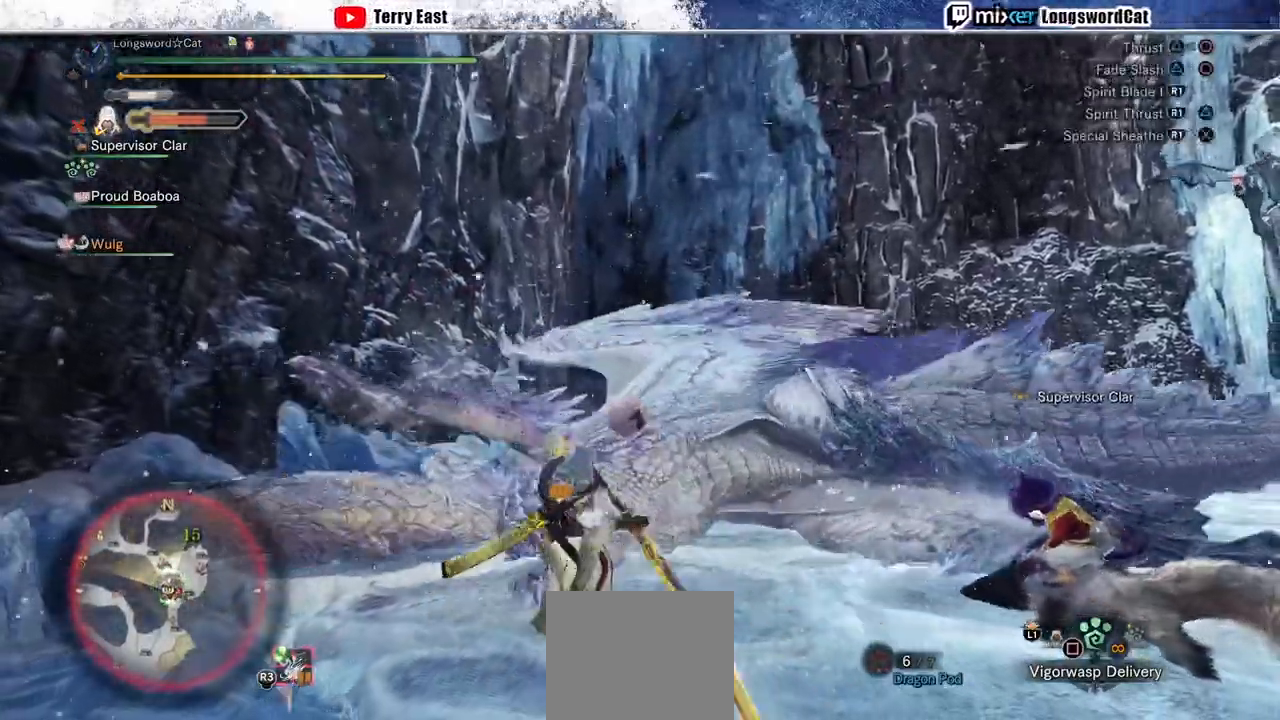
{"buttons": [], "left_stick": "up-left", "right_stick": "center", "events": [[133, "CIRCLE", "down"], [167, "TRIANGLE", "down"], [300, "CIRCLE", "up"], [367, "CIRCLE", "down"], [500, "CIRCLE", "up"], [500, "TRIANGLE", "up"]]}
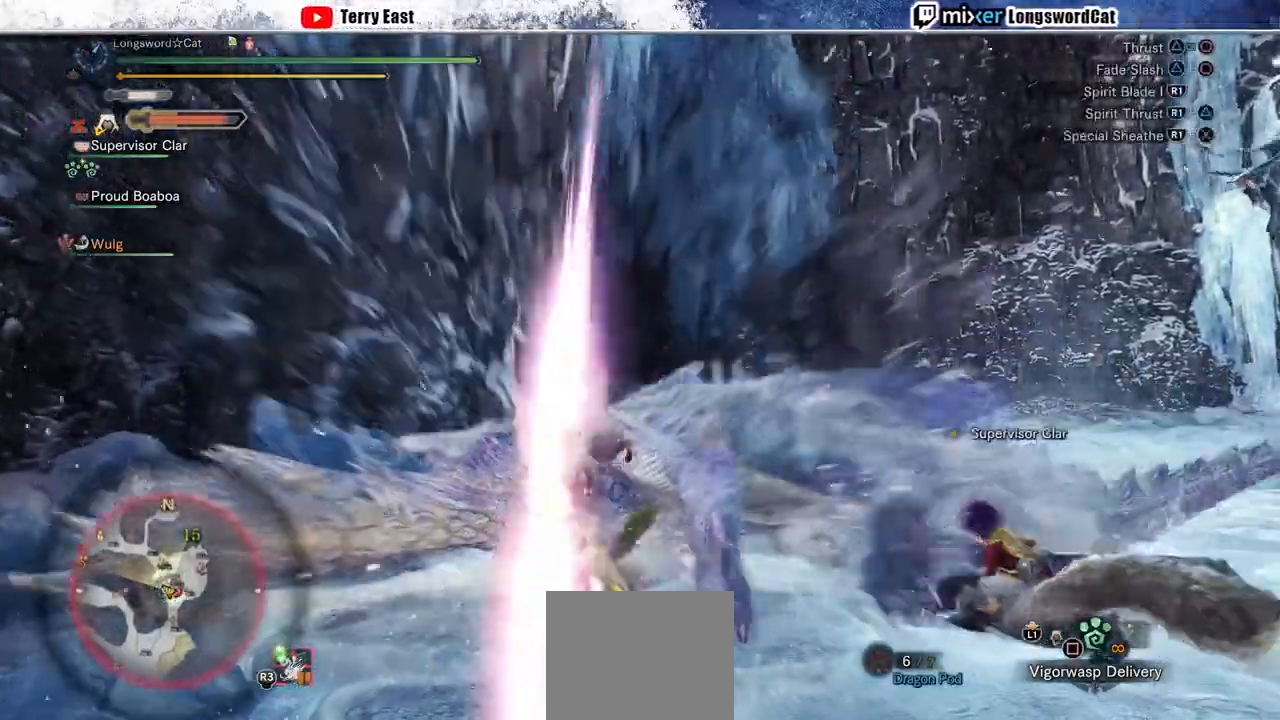
{"buttons": [], "left_stick": "up-left", "right_stick": "center", "events": [[67, "CIRCLE", "down"], [67, "TRIANGLE", "down"], [200, "CIRCLE", "up"], [200, "TRIANGLE", "up"], [233, "TRIANGLE", "down"], [267, "CIRCLE", "down"], [467, "CIRCLE", "up"], [467, "TRIANGLE", "up"]]}
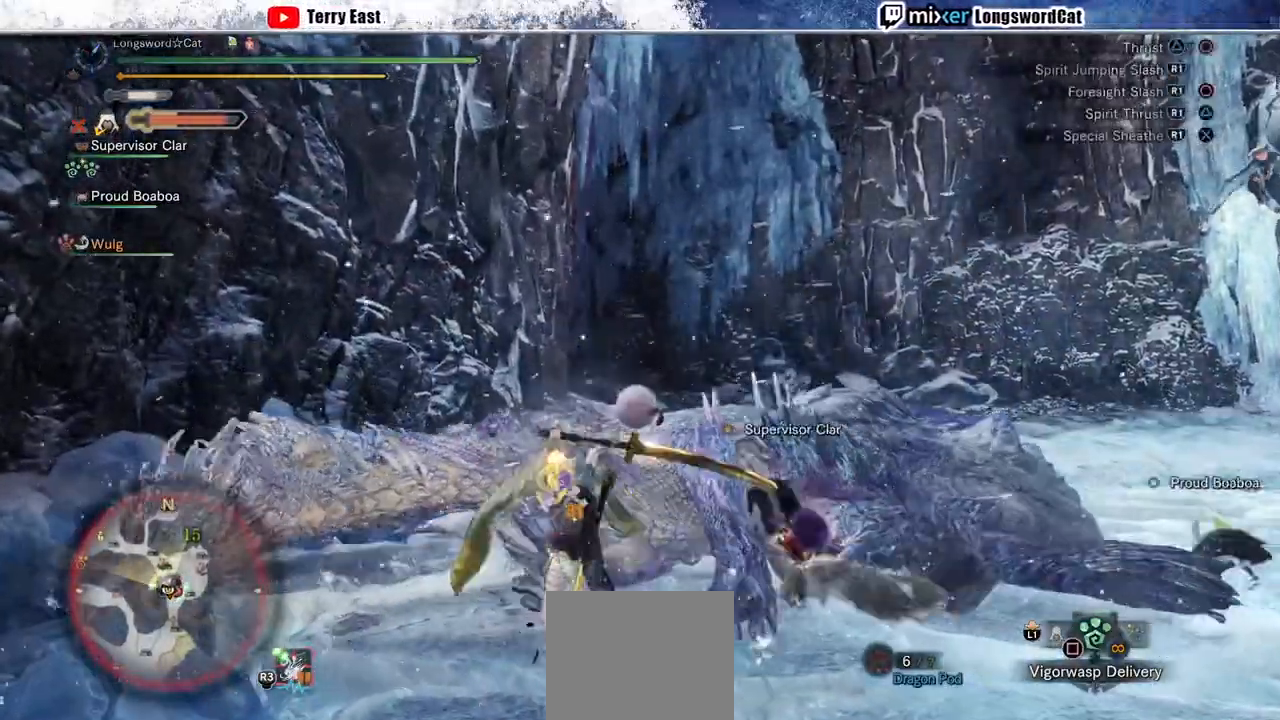
{"buttons": ["R1"], "left_stick": "up-left", "right_stick": "center", "events": [[300, "R1", "down"], [400, "R1", "up"], [467, "R1", "down"]]}
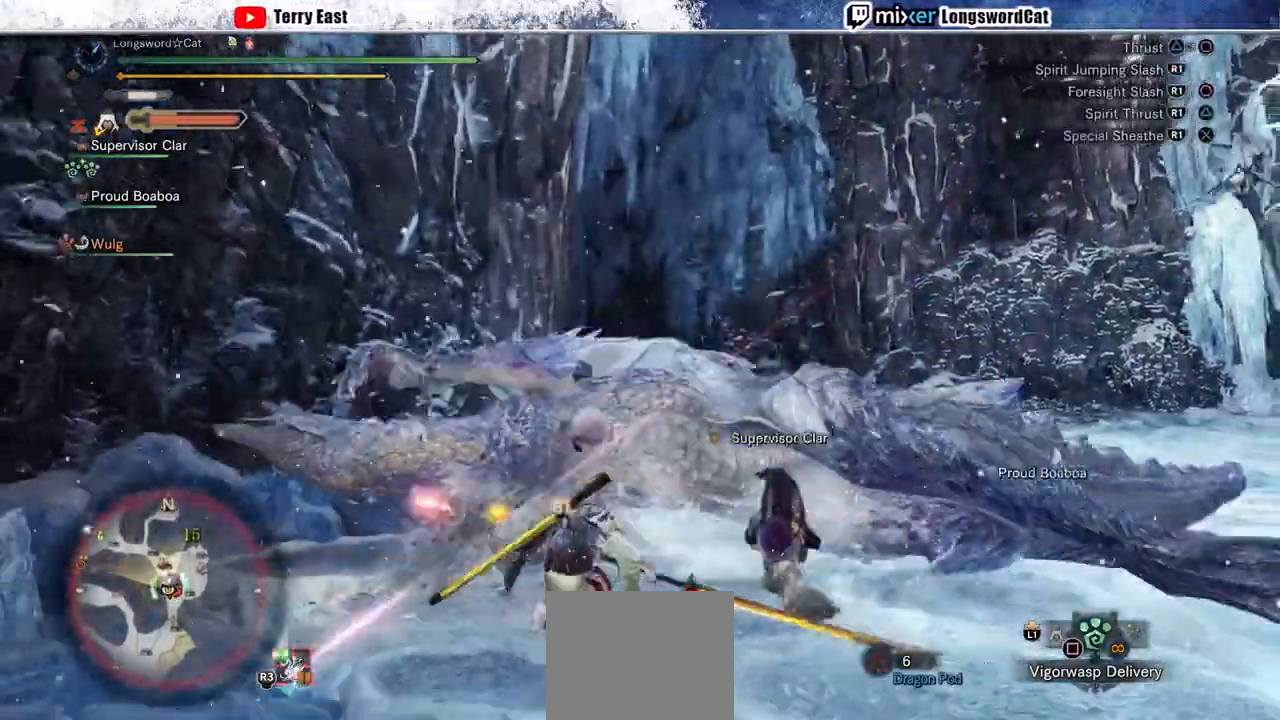
{"buttons": ["R1"], "left_stick": "up-left", "right_stick": "center", "events": [[67, "R1", "up"], [133, "R1", "down"], [200, "R1", "up"], [300, "R1", "down"], [367, "R1", "up"], [433, "R1", "down"]]}
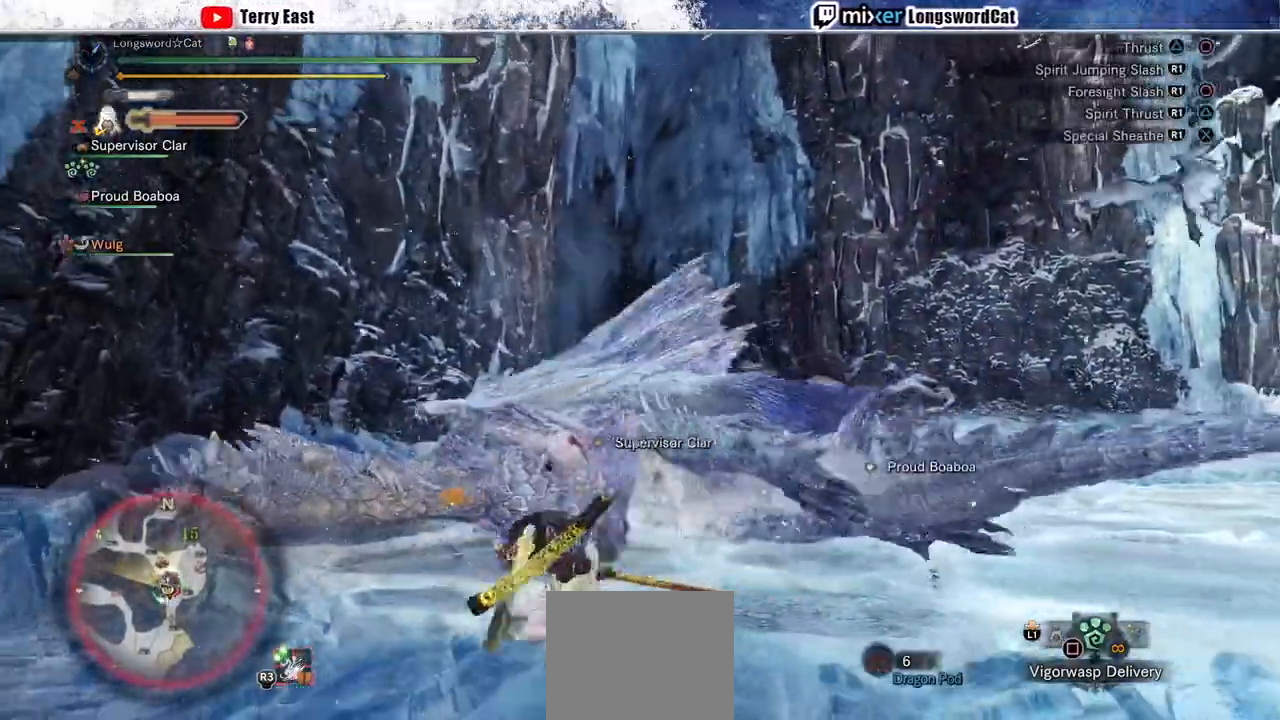
{"buttons": [], "left_stick": "up-left", "right_stick": "center", "events": [[33, "R1", "up"], [100, "R1", "down"], [200, "R1", "up"], [267, "R1", "down"], [367, "R1", "up"]]}
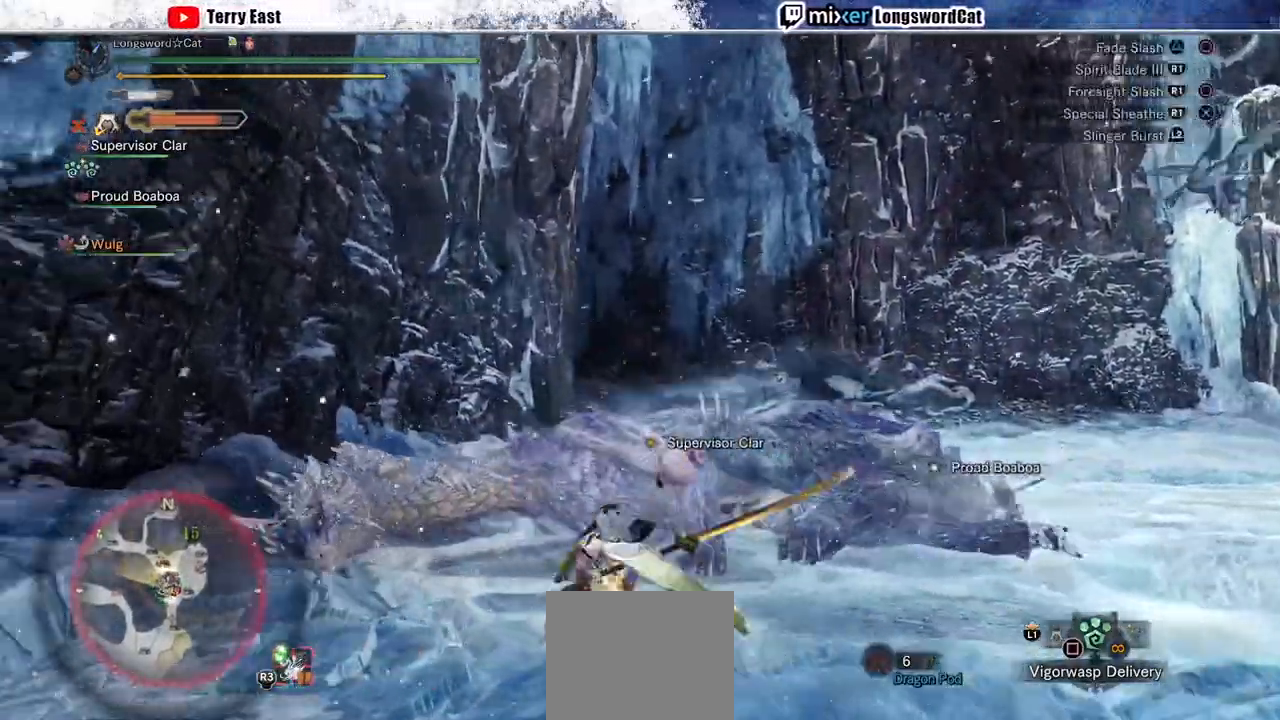
{"buttons": ["R1"], "left_stick": "up-left", "right_stick": "center", "events": [[100, "R1", "down"], [200, "R1", "up"], [267, "R1", "down"], [367, "R1", "up"], [433, "R1", "down"]]}
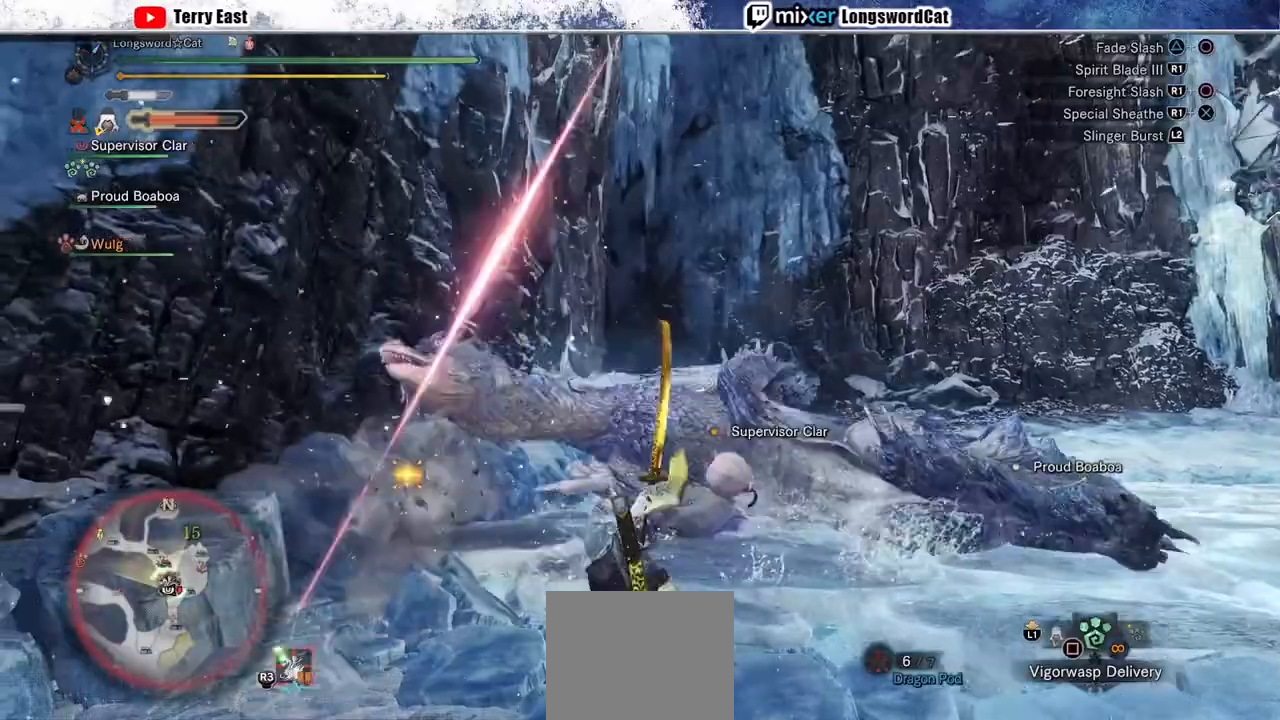
{"buttons": ["R1"], "left_stick": "up-left", "right_stick": "center", "events": [[33, "R1", "up"], [100, "R1", "down"], [200, "R1", "up"], [300, "R1", "down"], [367, "R1", "up"], [467, "R1", "down"]]}
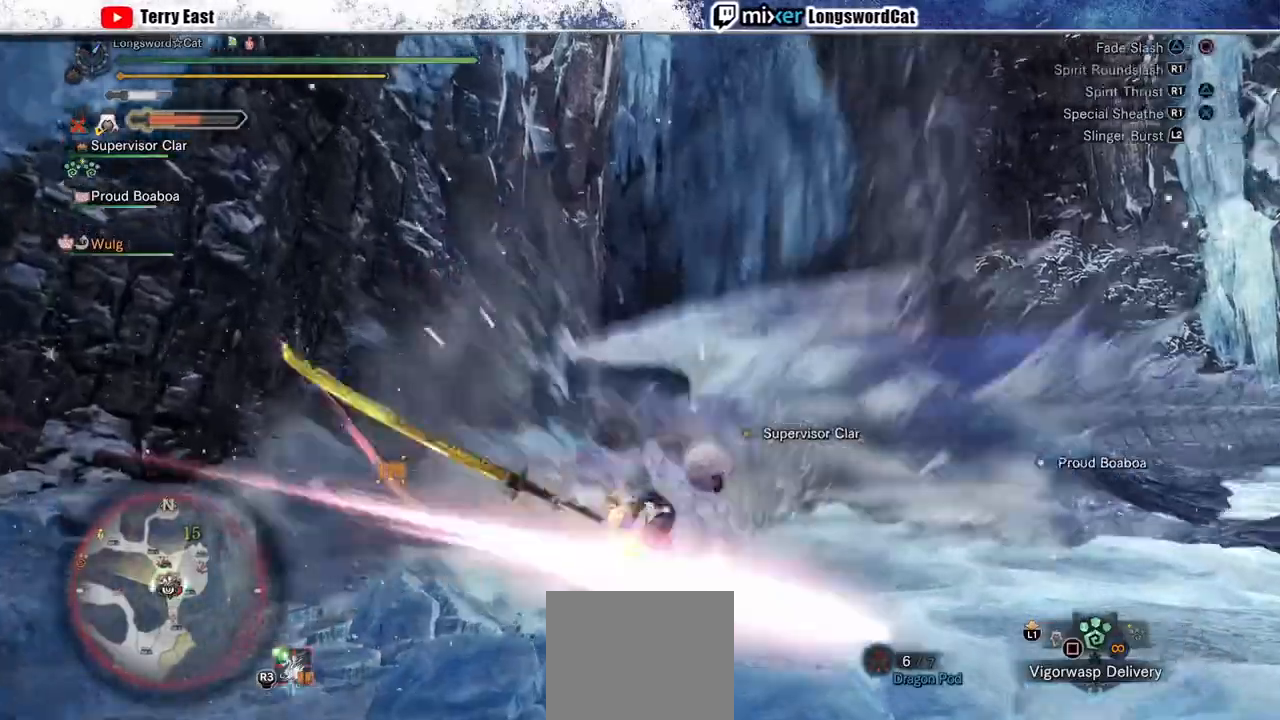
{"buttons": ["R1"], "left_stick": "up-left", "right_stick": "center", "events": [[33, "R1", "up"], [133, "R1", "down"], [233, "R1", "up"], [300, "R1", "down"], [400, "R1", "up"], [467, "R1", "down"]]}
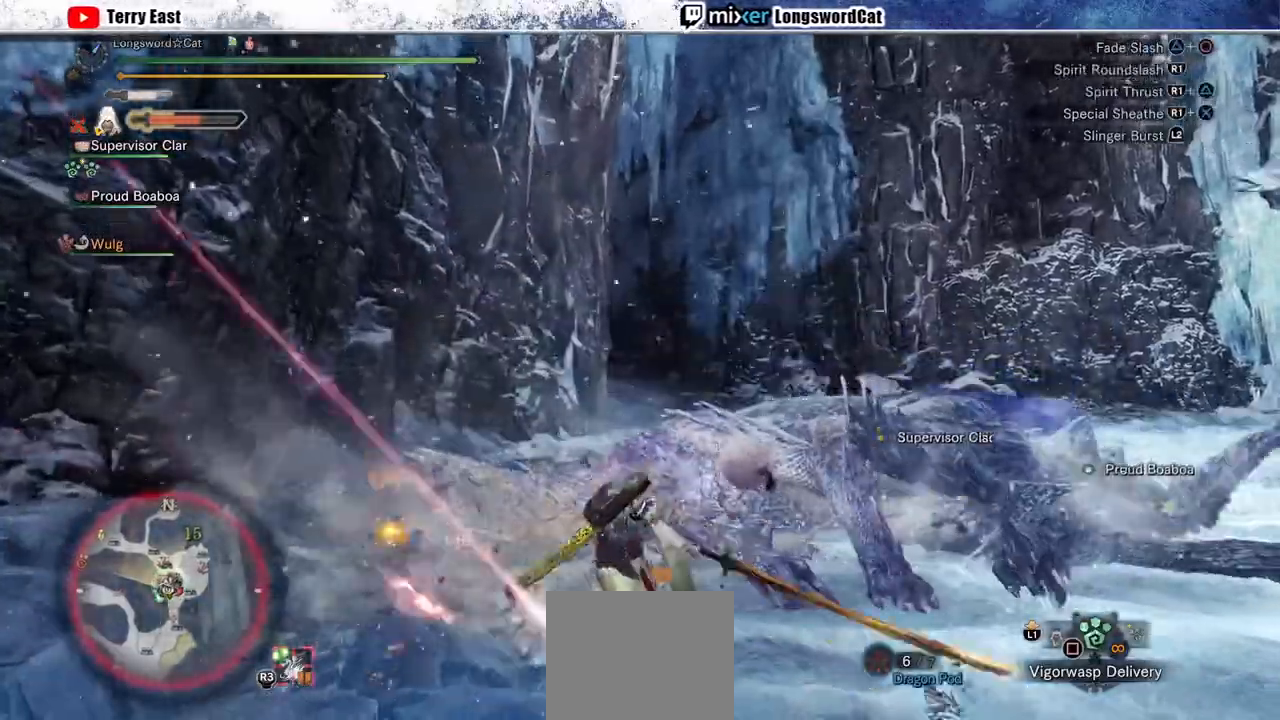
{"buttons": [], "left_stick": "center", "right_stick": "center", "events": [[67, "R1", "up"], [233, "left_stick", "center"], [333, "DPAD_LEFT", "down"], [367, "R1", "down"], [433, "R1", "up"], [467, "DPAD_LEFT", "up"]]}
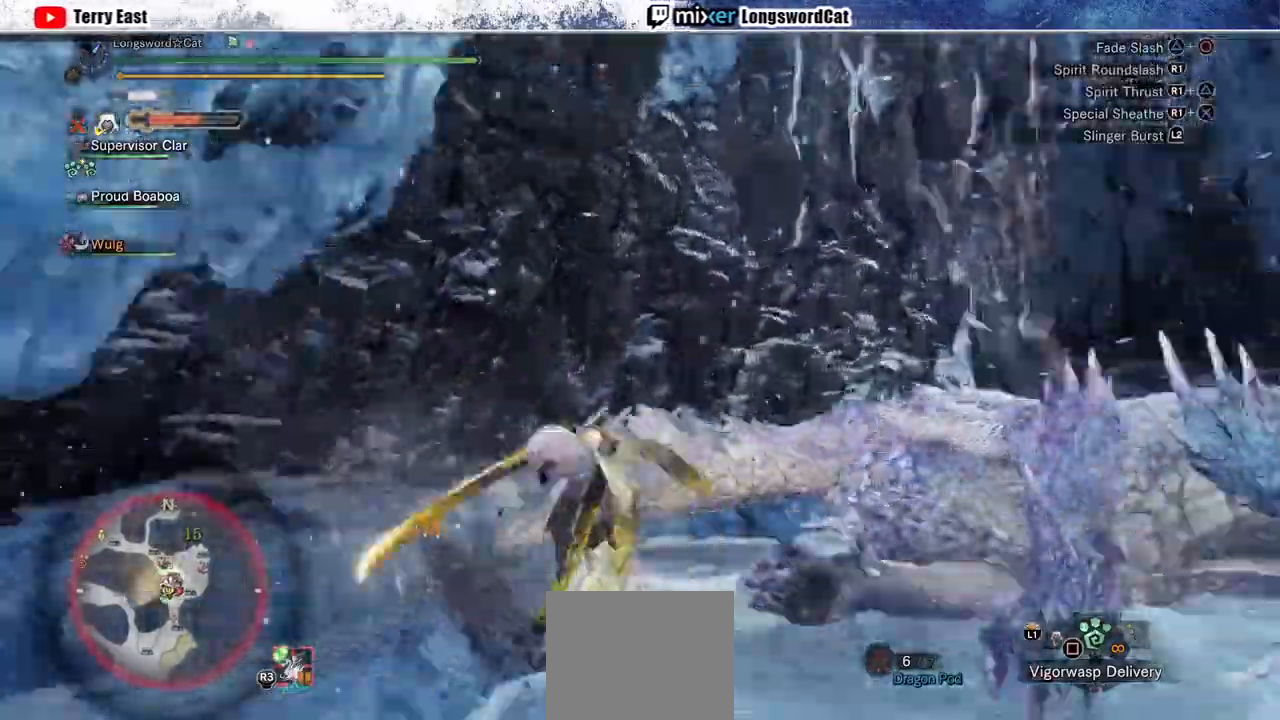
{"buttons": [], "left_stick": "center", "right_stick": "center", "events": [[33, "R1", "down"], [100, "R1", "up"], [200, "R1", "down"], [267, "R1", "up"], [367, "R1", "down"], [433, "R1", "up"]]}
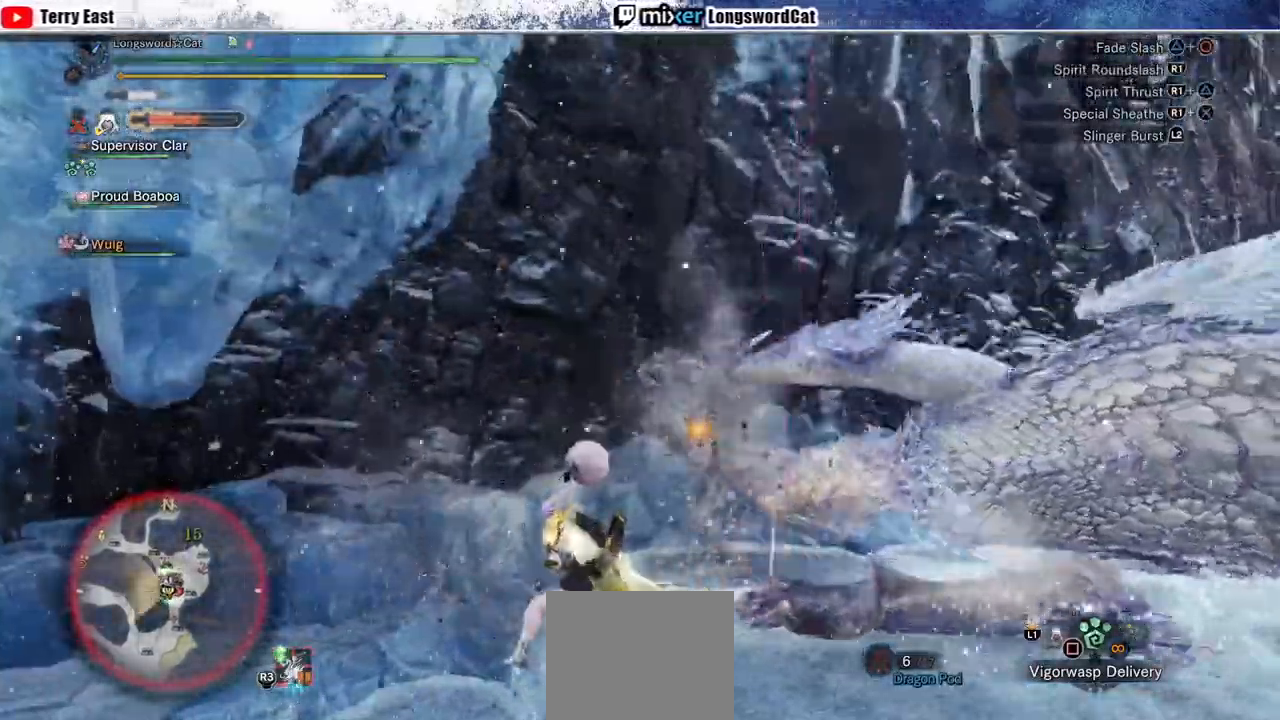
{"buttons": ["CROSS", "R1"], "left_stick": "up-right", "right_stick": "center", "events": [[33, "R1", "down"], [67, "DPAD_RIGHT", "down"], [133, "DPAD_RIGHT", "up"], [333, "left_stick", "up-right"], [400, "CROSS", "down"]]}
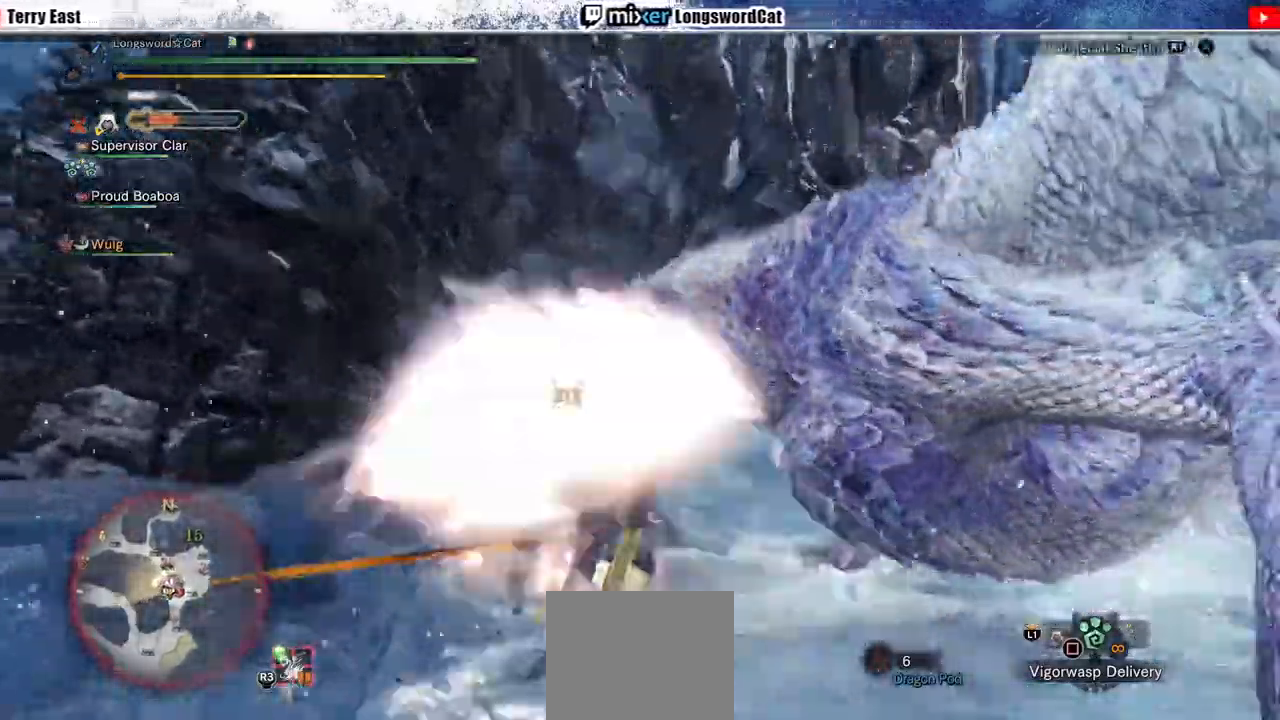
{"buttons": ["R1"], "left_stick": "up", "right_stick": "center", "events": [[33, "CROSS", "up"], [33, "L1", "down"], [67, "CROSS", "down"], [133, "L1", "up"], [133, "left_stick", "up"], [167, "CROSS", "up"], [233, "CROSS", "down"], [367, "CROSS", "up"], [400, "CROSS", "down"], [500, "CROSS", "up"]]}
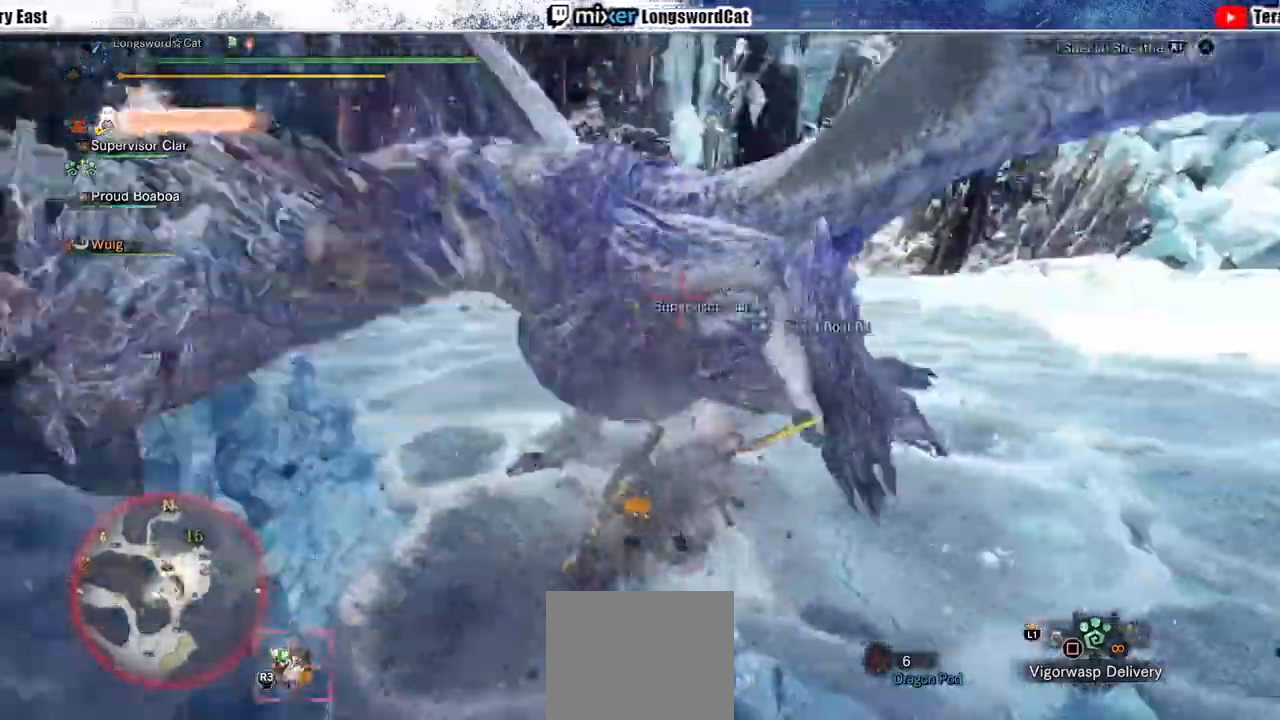
{"buttons": ["TRIANGLE", "DPAD_UP"], "left_stick": "center", "right_stick": "center", "events": [[33, "L1", "down"], [67, "CROSS", "down"], [133, "CROSS", "up"], [133, "L1", "up"], [200, "CROSS", "down"], [333, "R1", "up"], [367, "CROSS", "up"], [400, "left_stick", "center"], [467, "TRIANGLE", "down"], [500, "DPAD_UP", "down"]]}
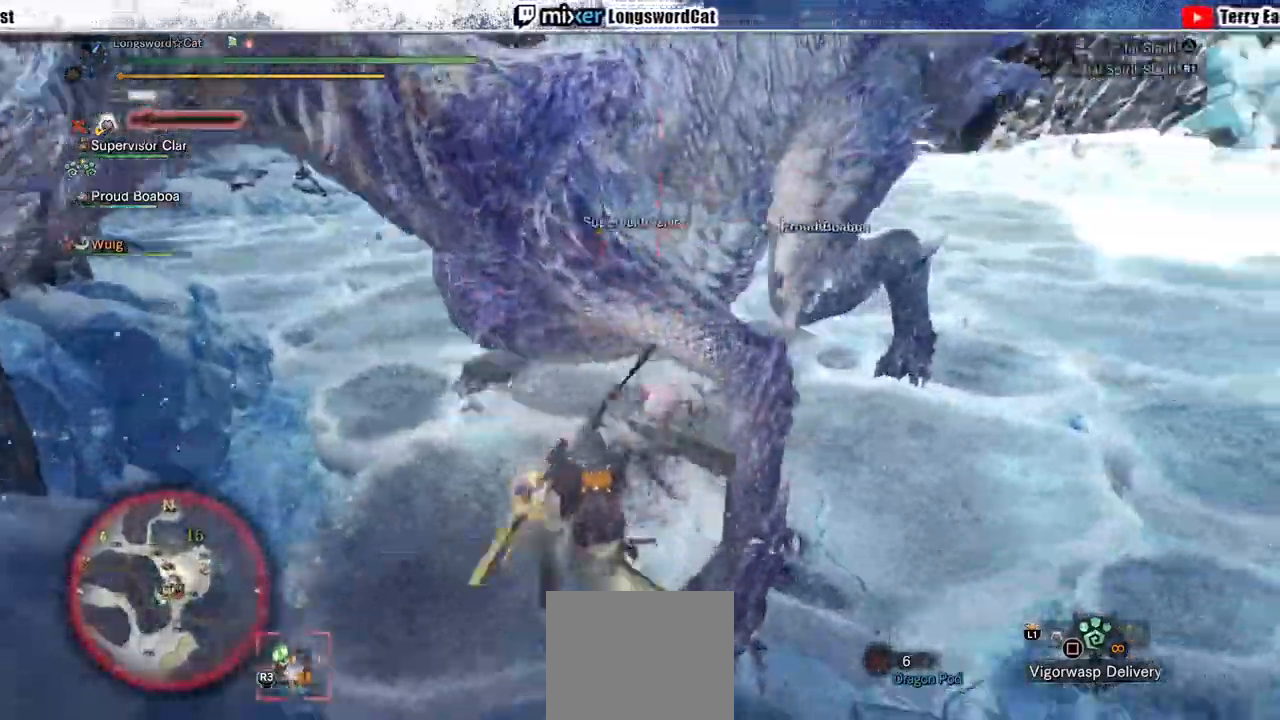
{"buttons": ["TRIANGLE"], "left_stick": "center", "right_stick": "center", "events": [[67, "TRIANGLE", "up"], [100, "DPAD_UP", "up"], [133, "TRIANGLE", "down"], [233, "DPAD_UP", "down"], [233, "TRIANGLE", "up"], [300, "DPAD_UP", "up"], [333, "TRIANGLE", "down"]]}
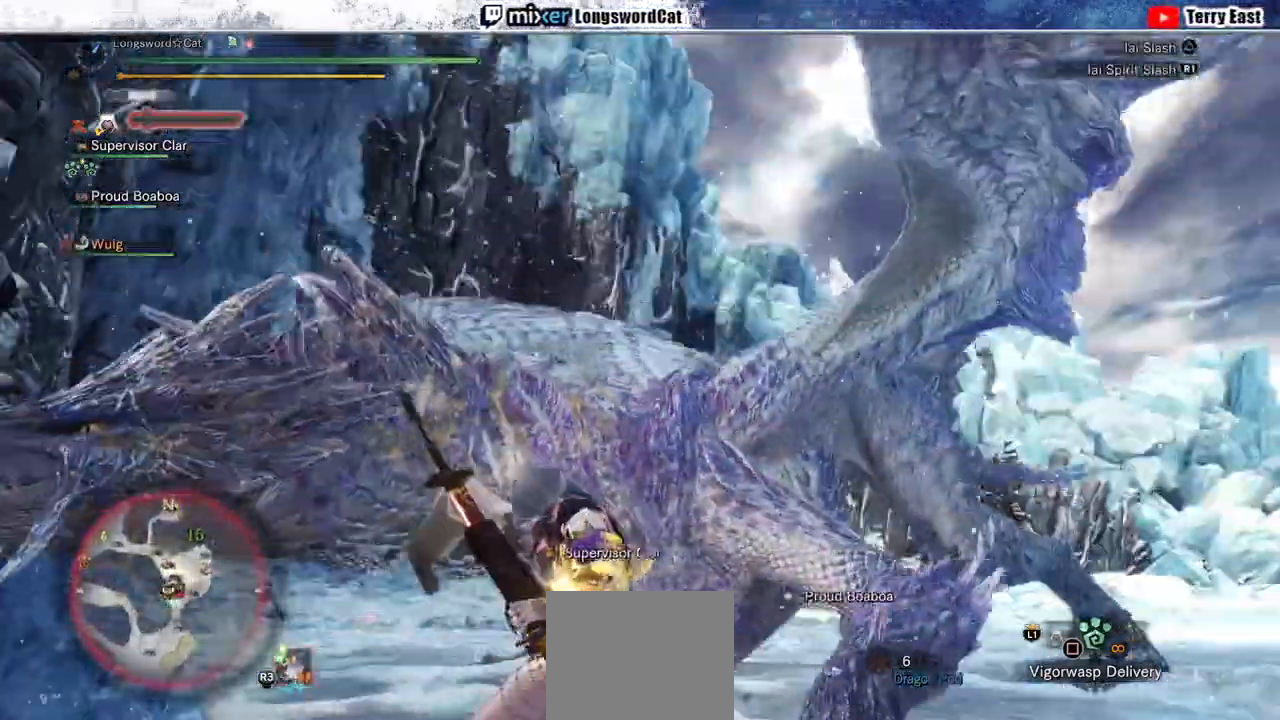
{"buttons": ["TRIANGLE"], "left_stick": "up-right", "right_stick": "center", "events": [[67, "TRIANGLE", "up"], [133, "left_stick", "up-right"], [167, "TRIANGLE", "down"], [233, "TRIANGLE", "up"], [300, "TRIANGLE", "down"], [400, "TRIANGLE", "up"], [467, "TRIANGLE", "down"]]}
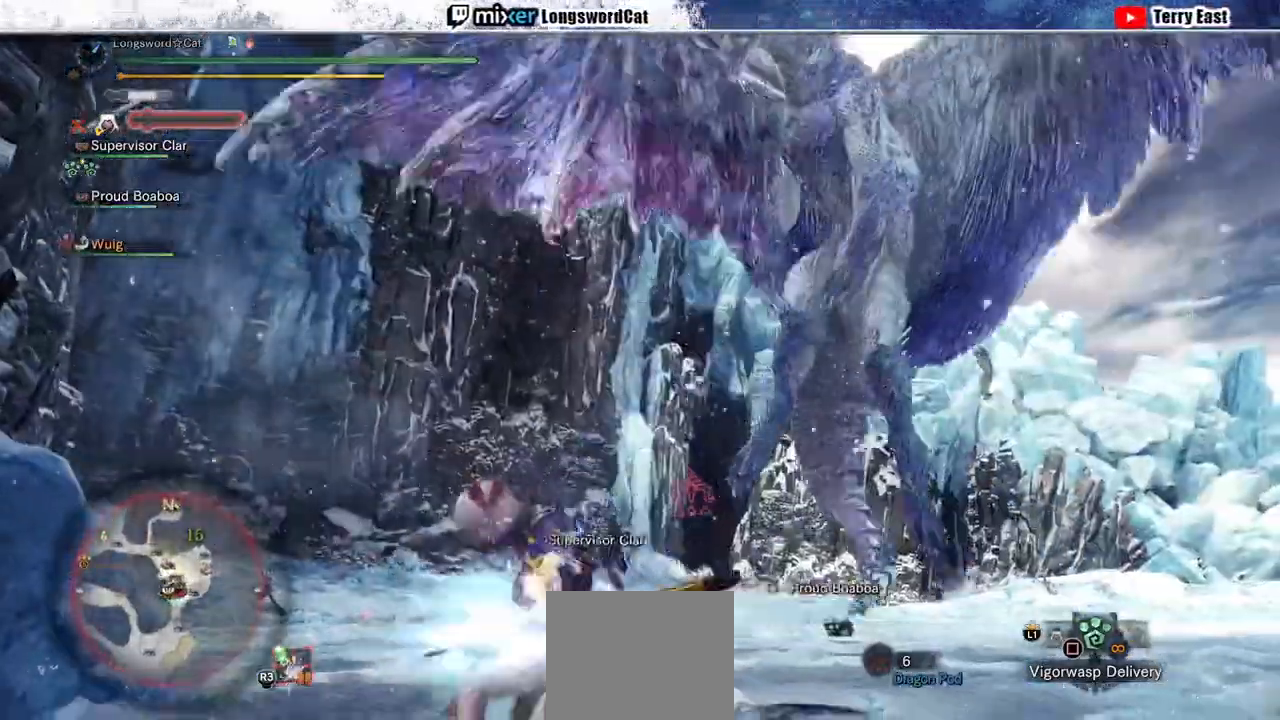
{"buttons": [], "left_stick": "up-right", "right_stick": "center", "events": [[67, "TRIANGLE", "up"]]}
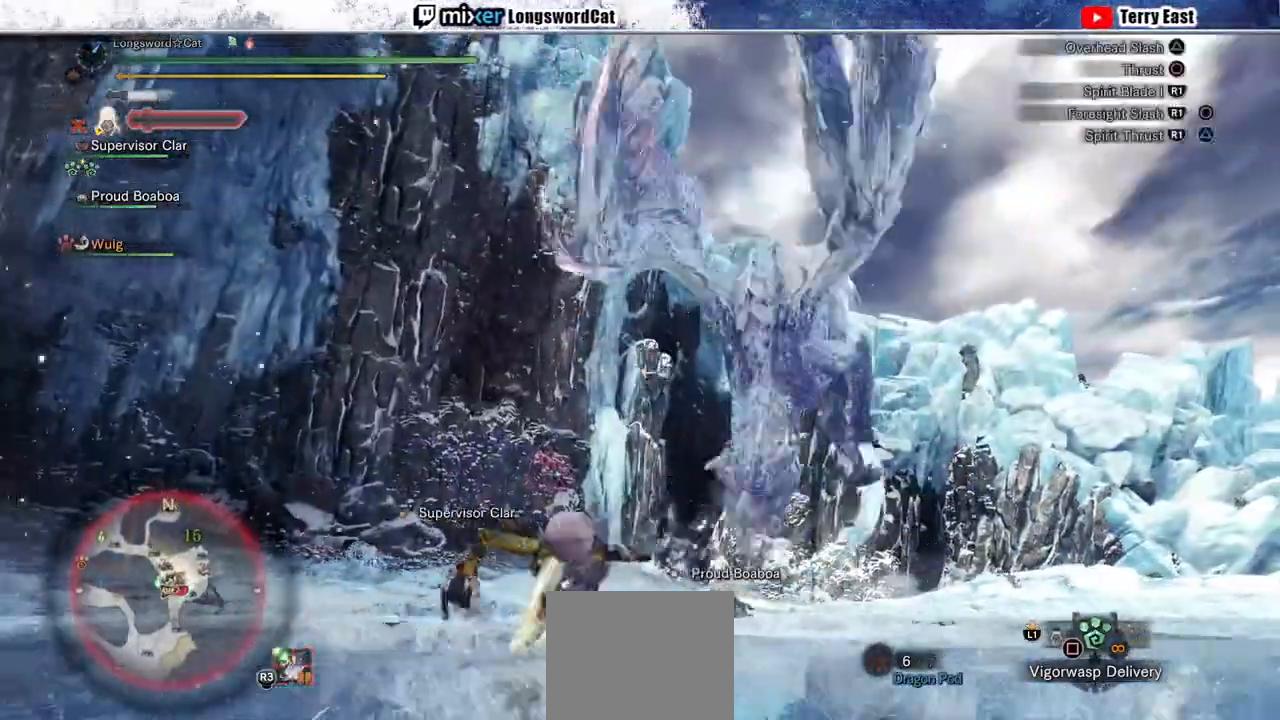
{"buttons": ["CROSS"], "left_stick": "center", "right_stick": "center", "events": [[233, "left_stick", "center"], [333, "DPAD_RIGHT", "down"], [433, "CROSS", "down"], [433, "DPAD_RIGHT", "up"]]}
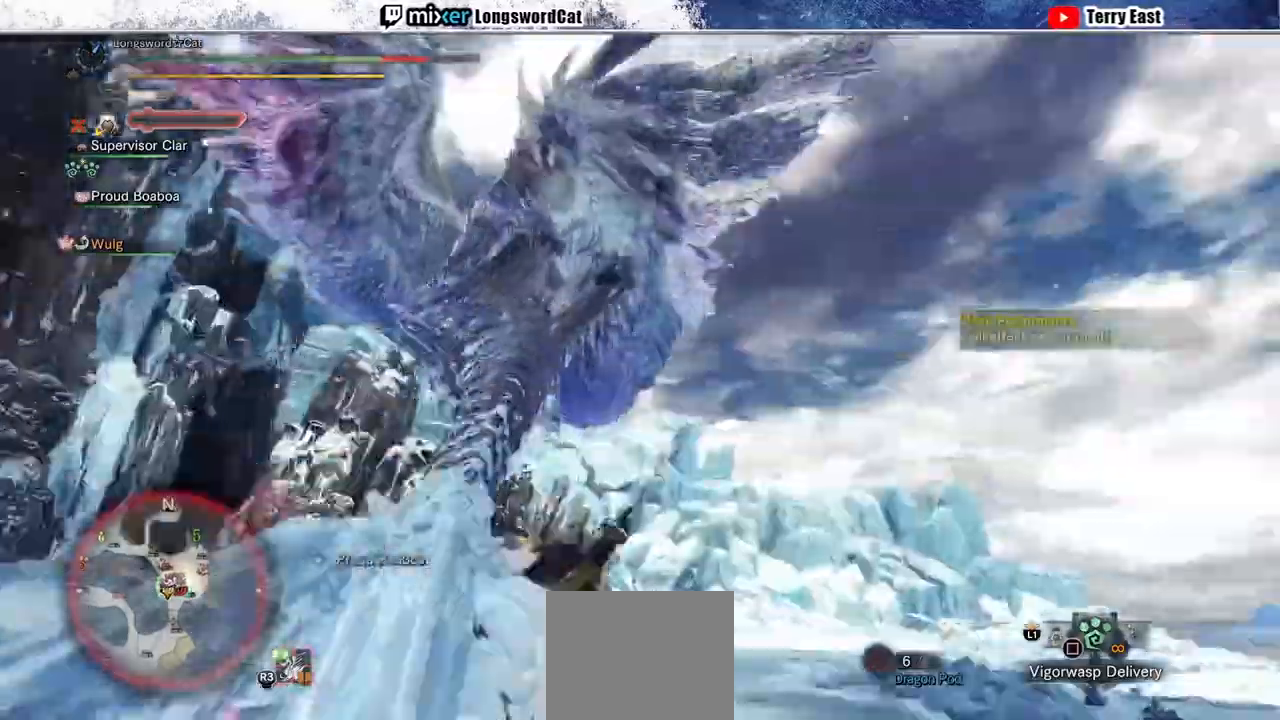
{"buttons": [], "left_stick": "up-right", "right_stick": "down-left", "events": [[133, "left_stick", "up-right"], [200, "CROSS", "up"], [367, "right_stick", "down-left"]]}
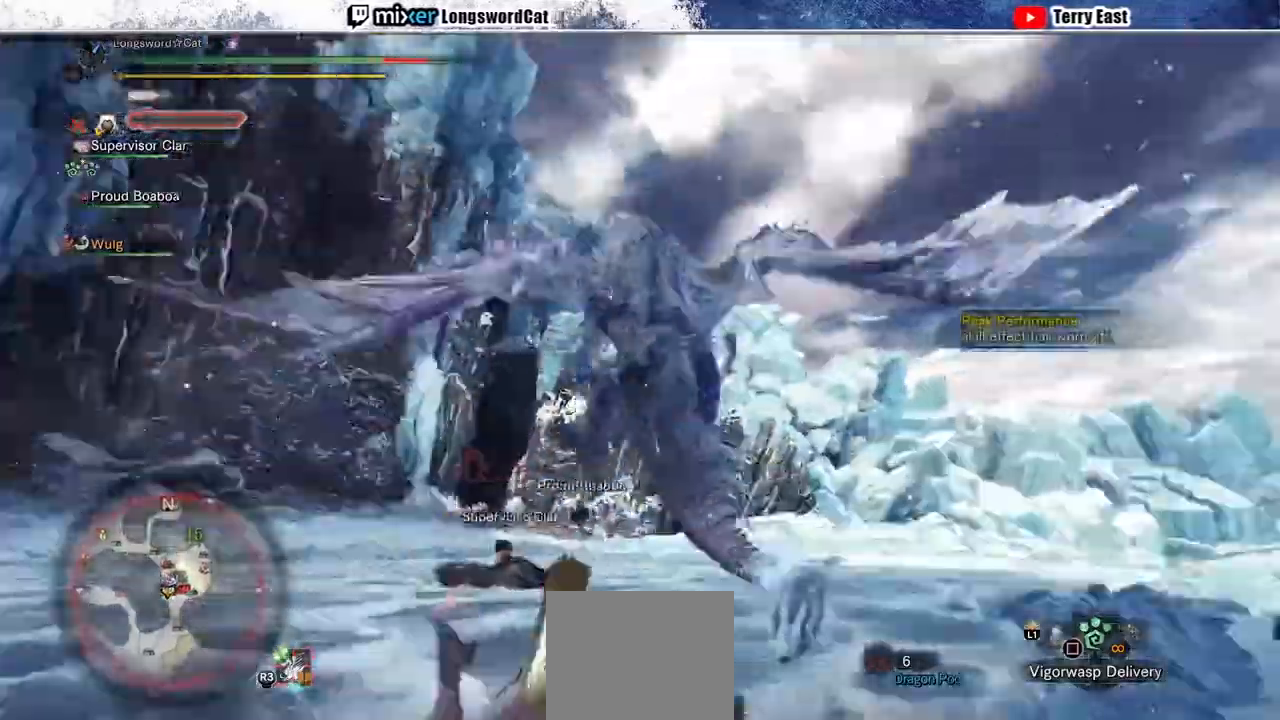
{"buttons": [], "left_stick": "center", "right_stick": "center", "events": [[33, "right_stick", "center"], [233, "left_stick", "center"]]}
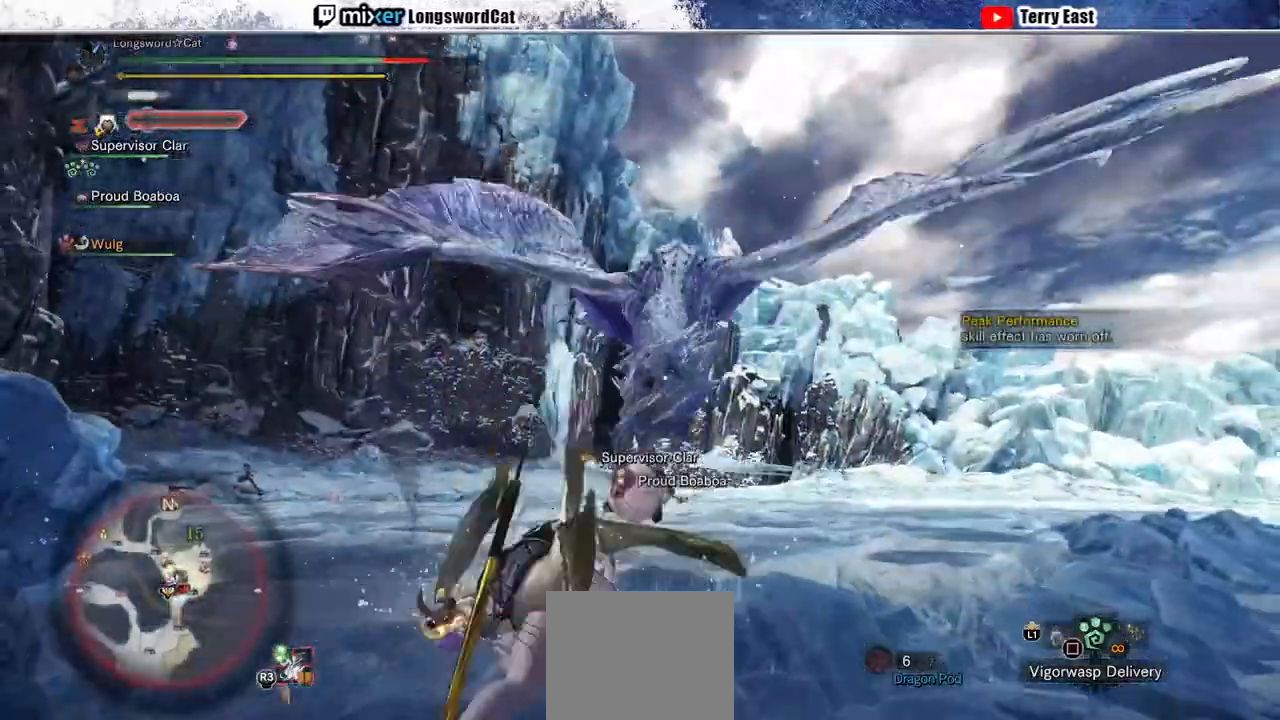
{"buttons": [], "left_stick": "center", "right_stick": "center", "events": [[267, "left_stick", "right"], [500, "left_stick", "center"]]}
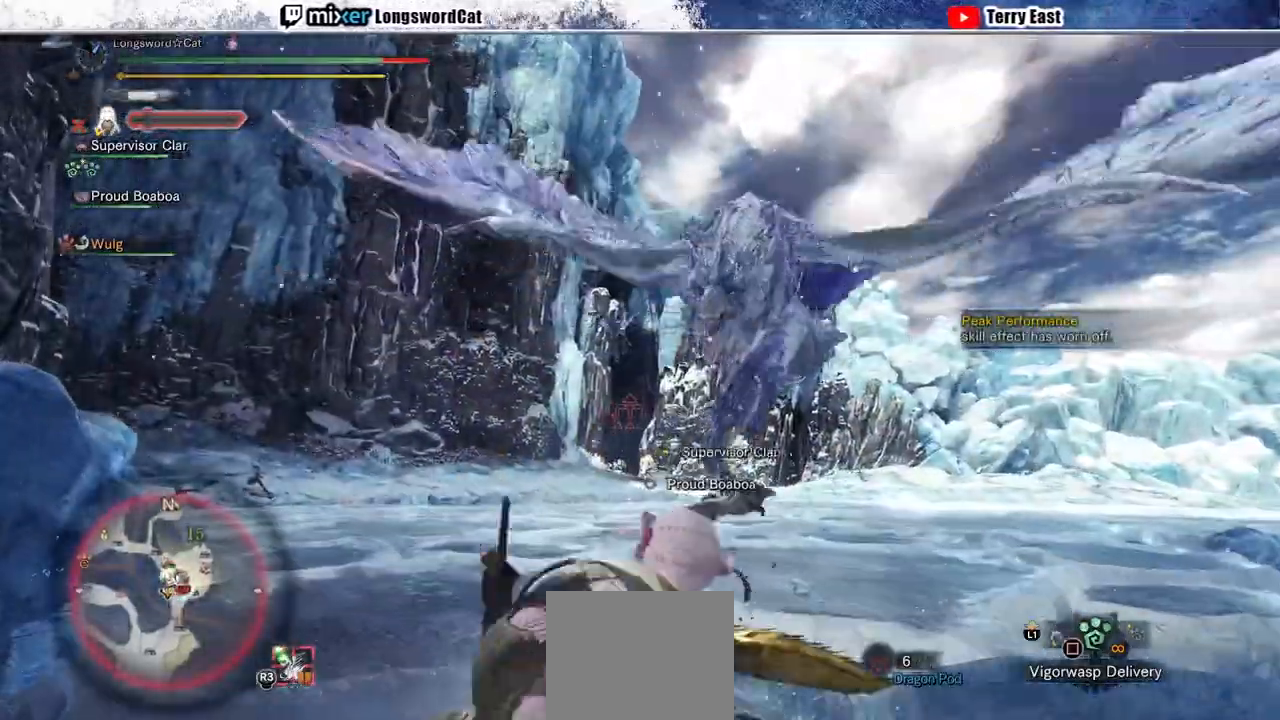
{"buttons": [], "left_stick": "up-right", "right_stick": "center", "events": [[200, "left_stick", "down"], [367, "left_stick", "up-right"]]}
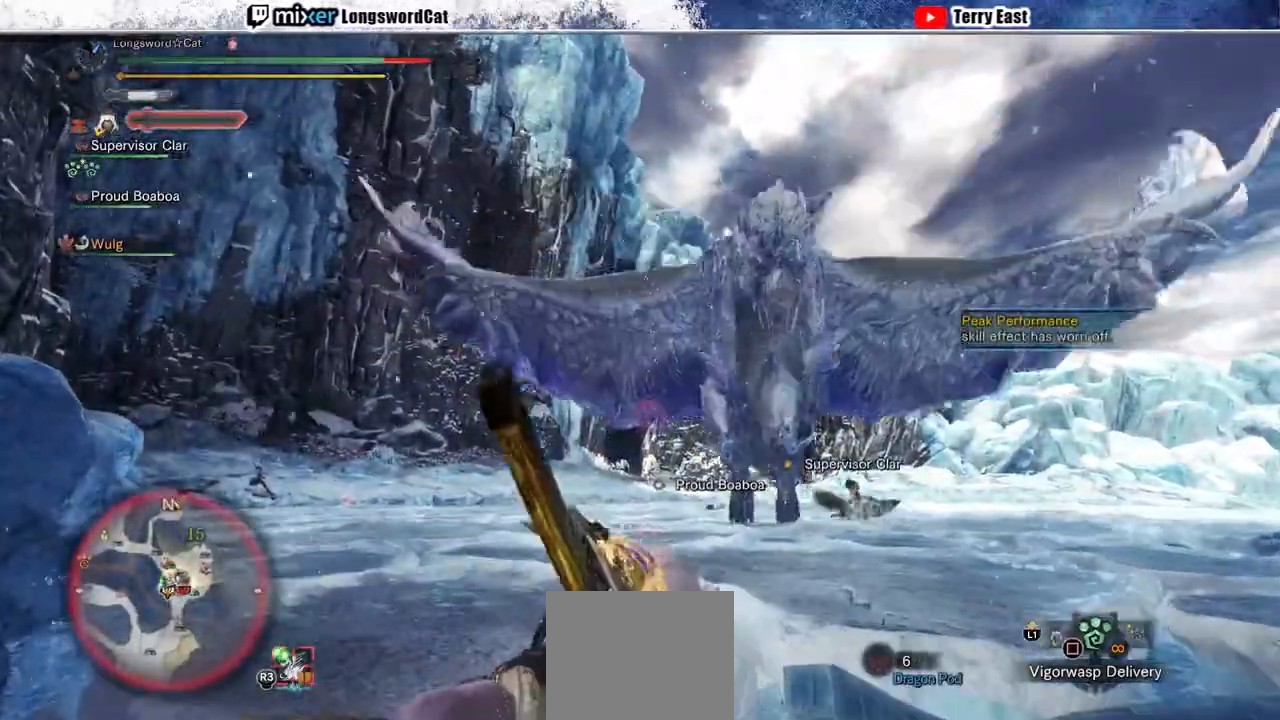
{"buttons": [], "left_stick": "up", "right_stick": "center", "events": [[267, "CROSS", "down"], [333, "CROSS", "up"], [400, "left_stick", "up"]]}
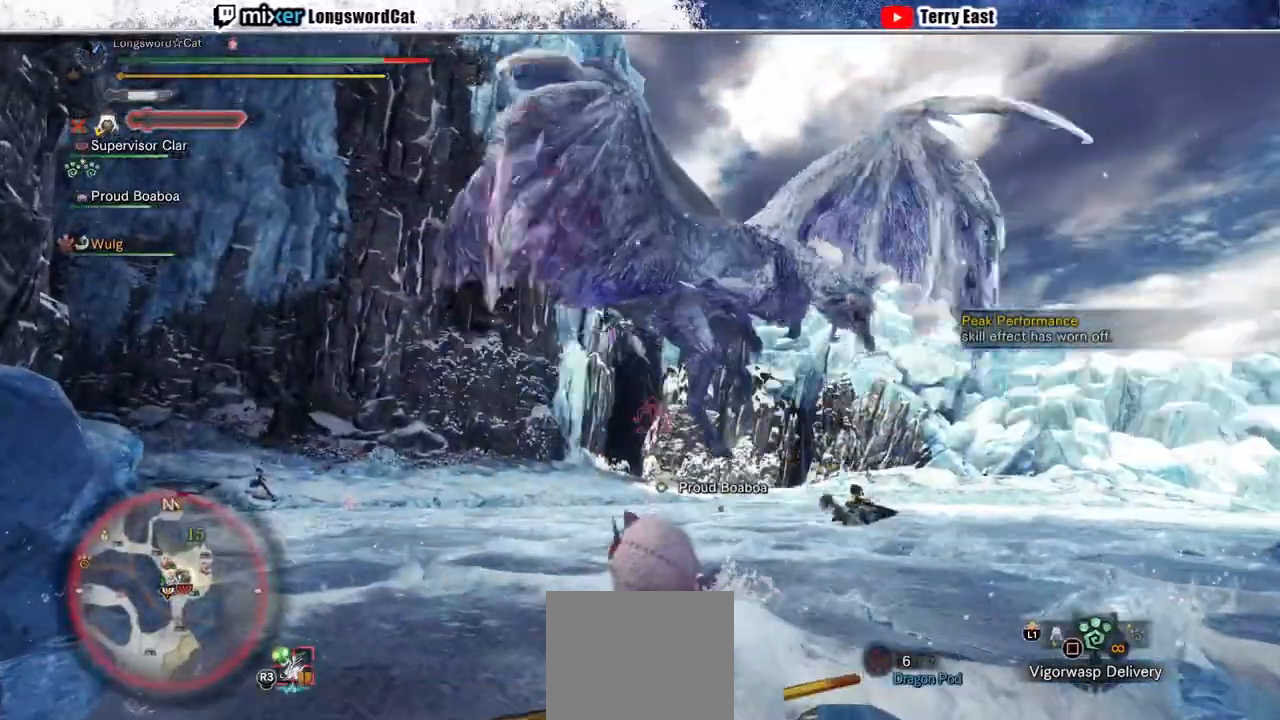
{"buttons": ["CROSS"], "left_stick": "up-left", "right_stick": "center", "events": [[100, "left_stick", "up-left"], [133, "right_stick", "right"], [267, "right_stick", "center"], [433, "CROSS", "down"]]}
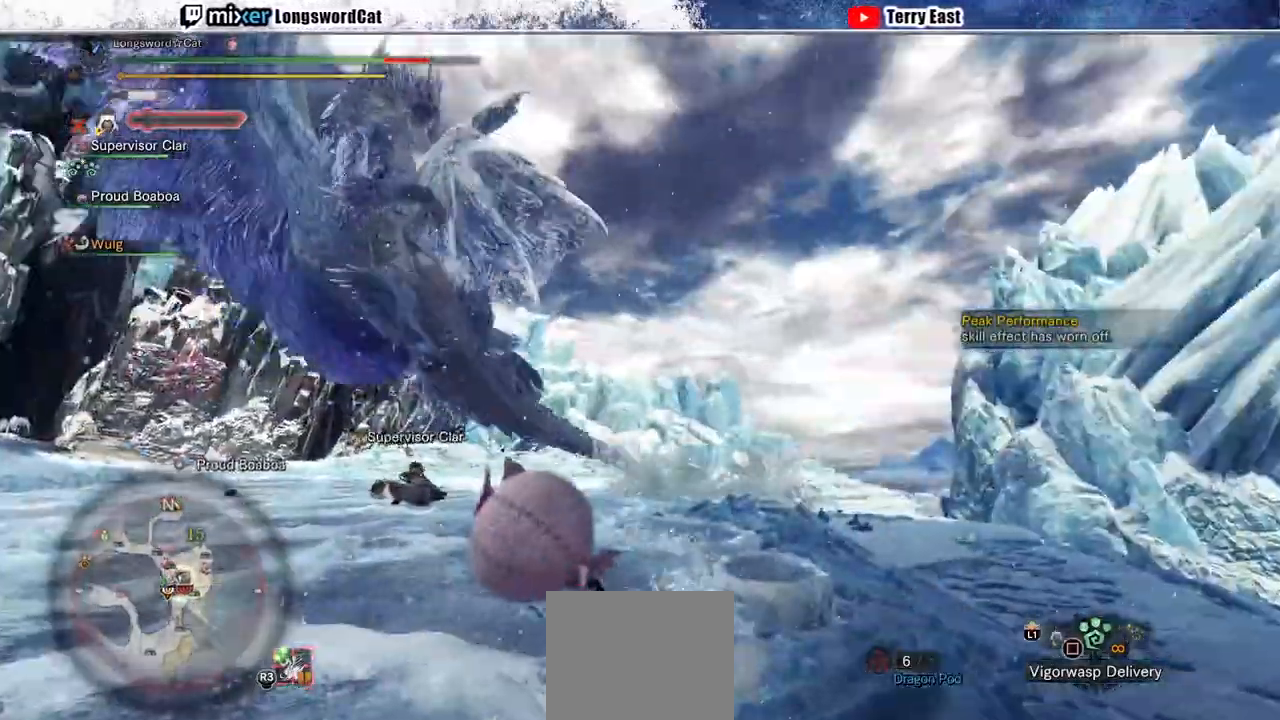
{"buttons": [], "left_stick": "center", "right_stick": "center", "events": [[67, "CROSS", "up"], [133, "CROSS", "down"], [200, "CROSS", "up"], [367, "left_stick", "center"]]}
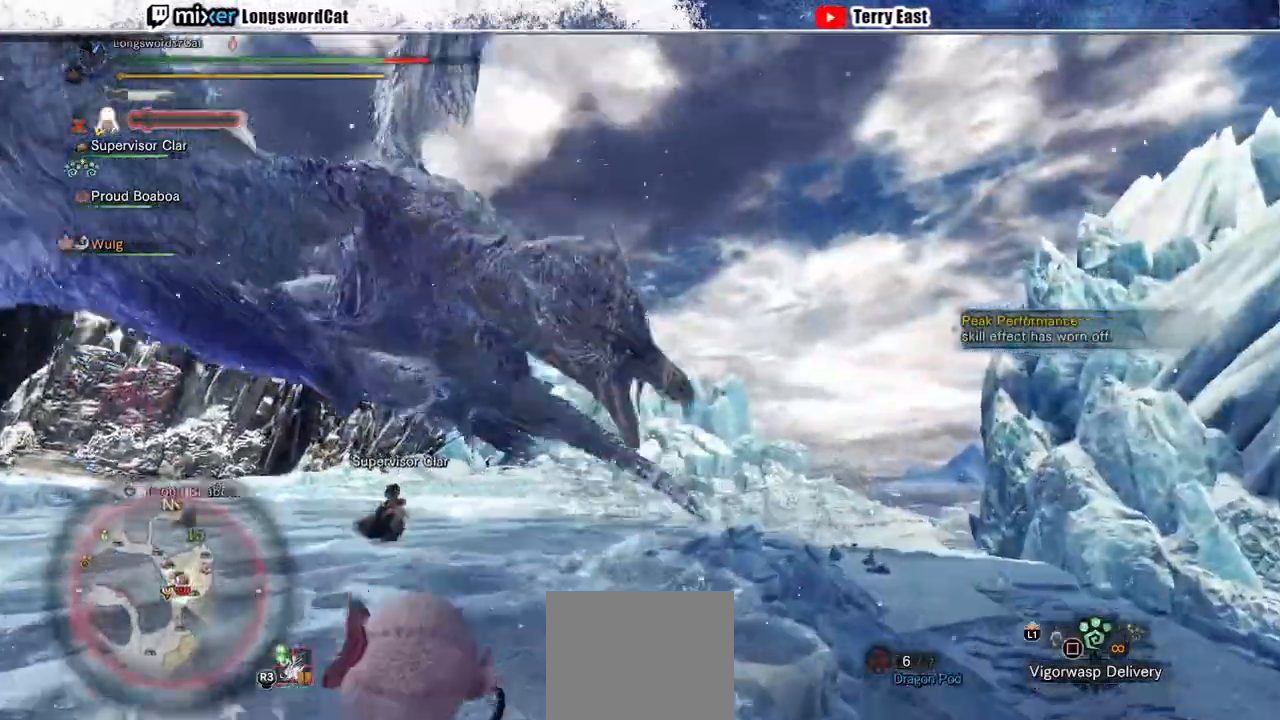
{"buttons": ["CROSS"], "left_stick": "up", "right_stick": "center", "events": [[100, "left_stick", "up"], [267, "CROSS", "down"], [367, "CROSS", "up"], [433, "CROSS", "down"]]}
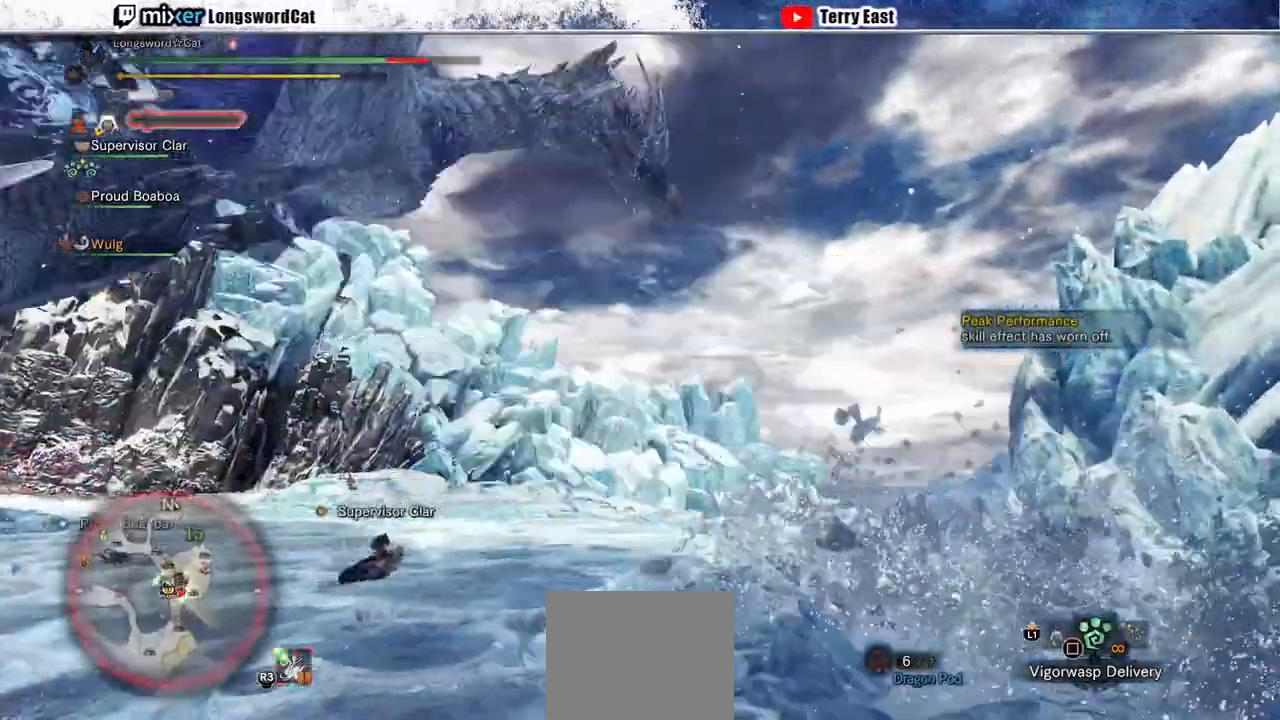
{"buttons": [], "left_stick": "up", "right_stick": "center", "events": [[33, "CROSS", "up"], [267, "right_stick", "left"], [400, "right_stick", "center"]]}
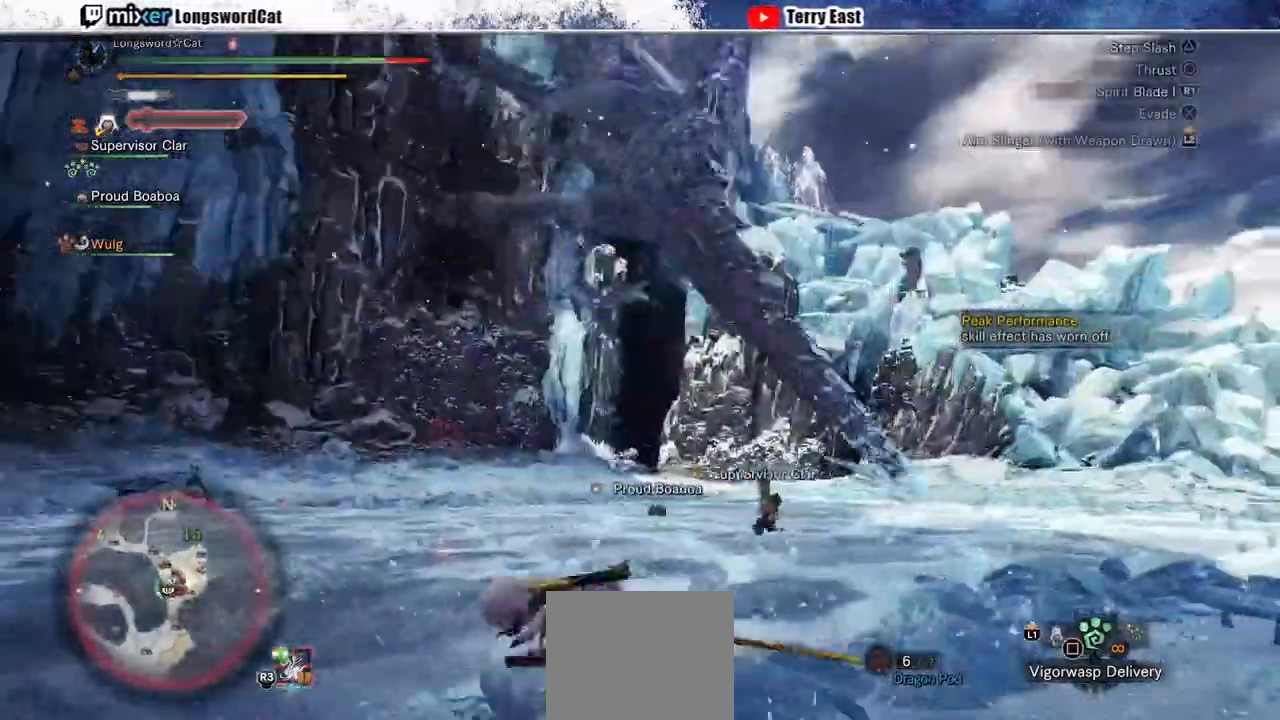
{"buttons": [], "left_stick": "up", "right_stick": "center", "events": [[200, "TRIANGLE", "down"], [300, "TRIANGLE", "up"], [367, "TRIANGLE", "down"], [467, "TRIANGLE", "up"]]}